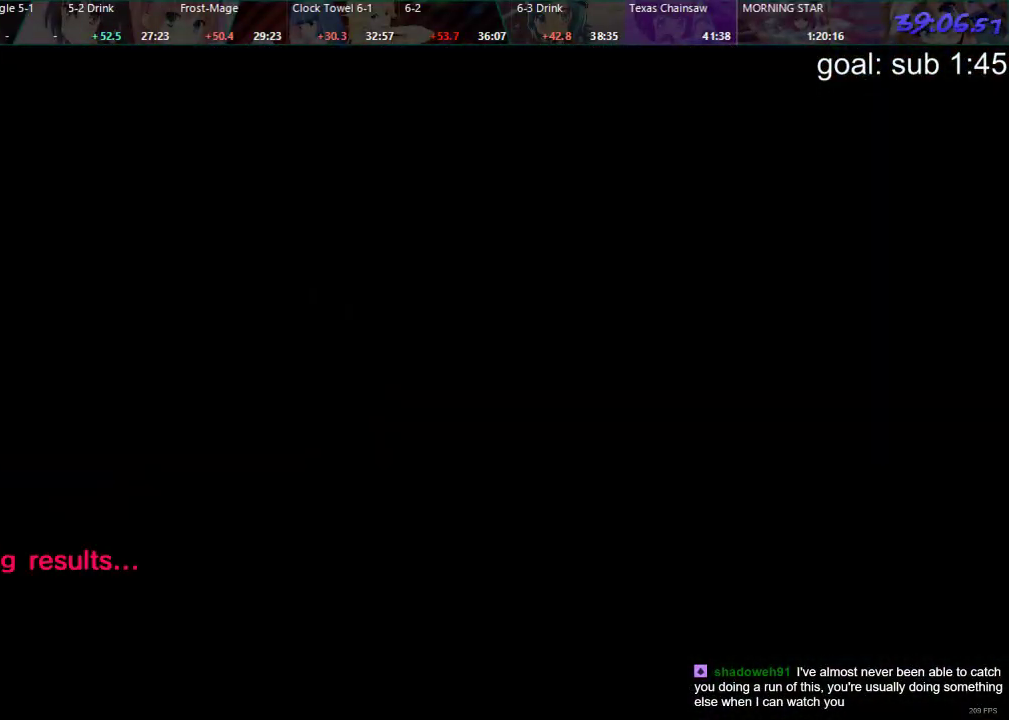
Gameplay with a controller (PlayStation layout); each line is a JSON object with the inputs held at the frame after it. "events" lists button and stick changes between this image and that frame as [ms after this image, input, new state], when the widget could be followed in between.
{"buttons": [], "left_stick": "center", "right_stick": "center", "events": [[383, "CROSS", "down"], [417, "CROSS", "up"]]}
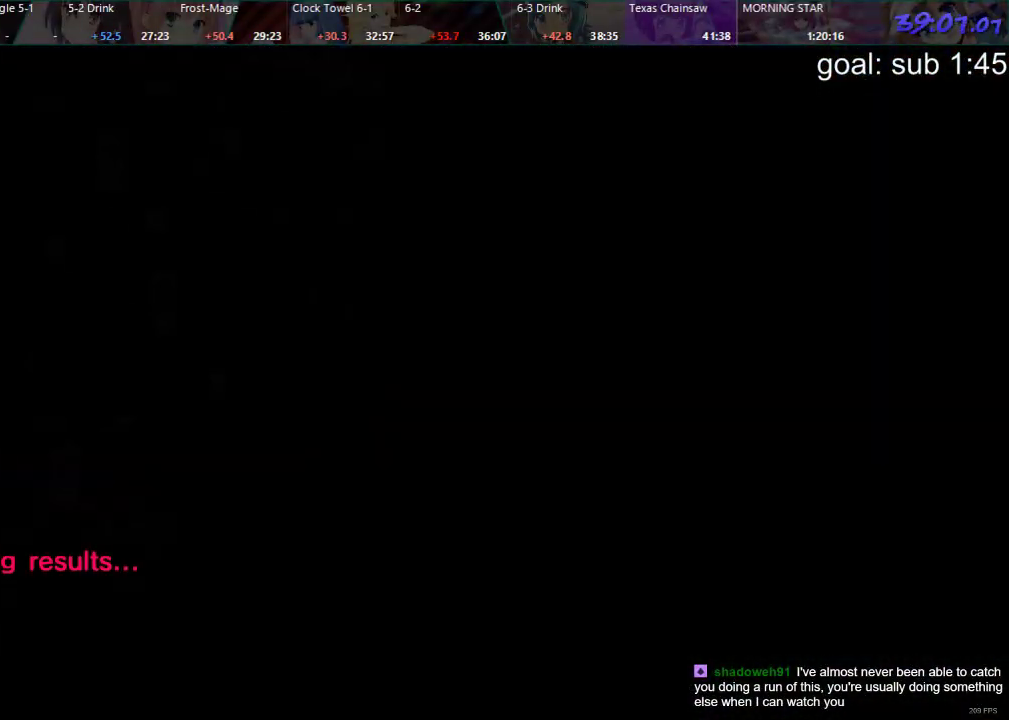
{"buttons": [], "left_stick": "center", "right_stick": "center", "events": [[100, "CROSS", "down"], [150, "CROSS", "up"], [217, "CROSS", "down"], [267, "CROSS", "up"], [333, "CROSS", "down"], [383, "CROSS", "up"], [450, "CROSS", "down"], [500, "CROSS", "up"]]}
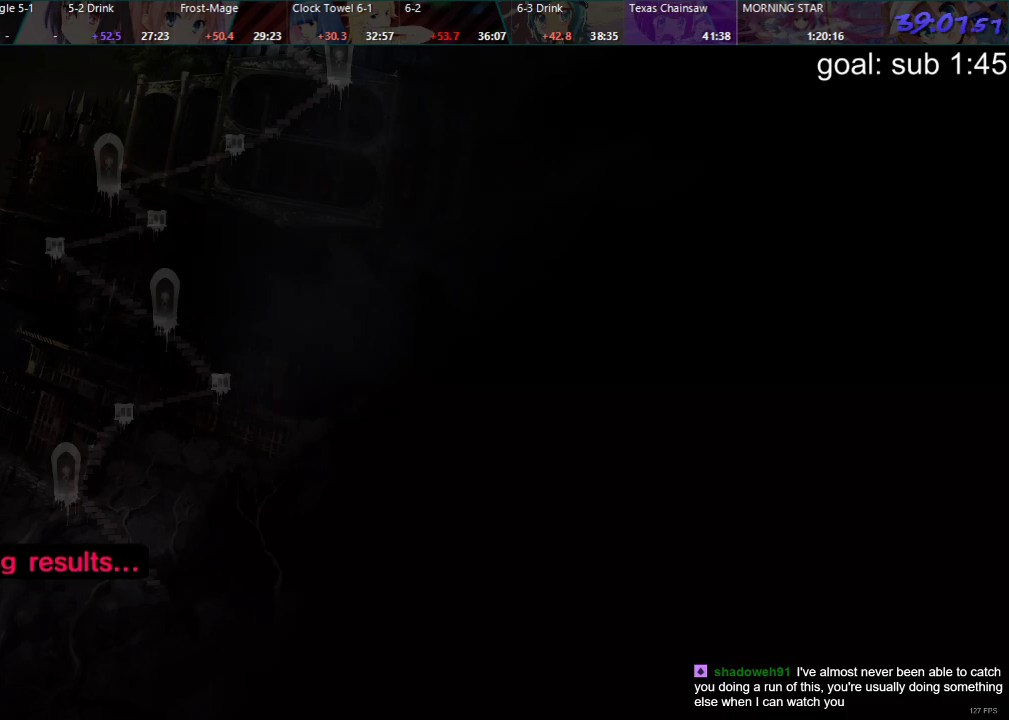
{"buttons": [], "left_stick": "center", "right_stick": "center", "events": [[50, "CROSS", "down"], [117, "CROSS", "up"], [167, "CROSS", "down"], [233, "CROSS", "up"], [283, "CROSS", "down"], [450, "CROSS", "up"]]}
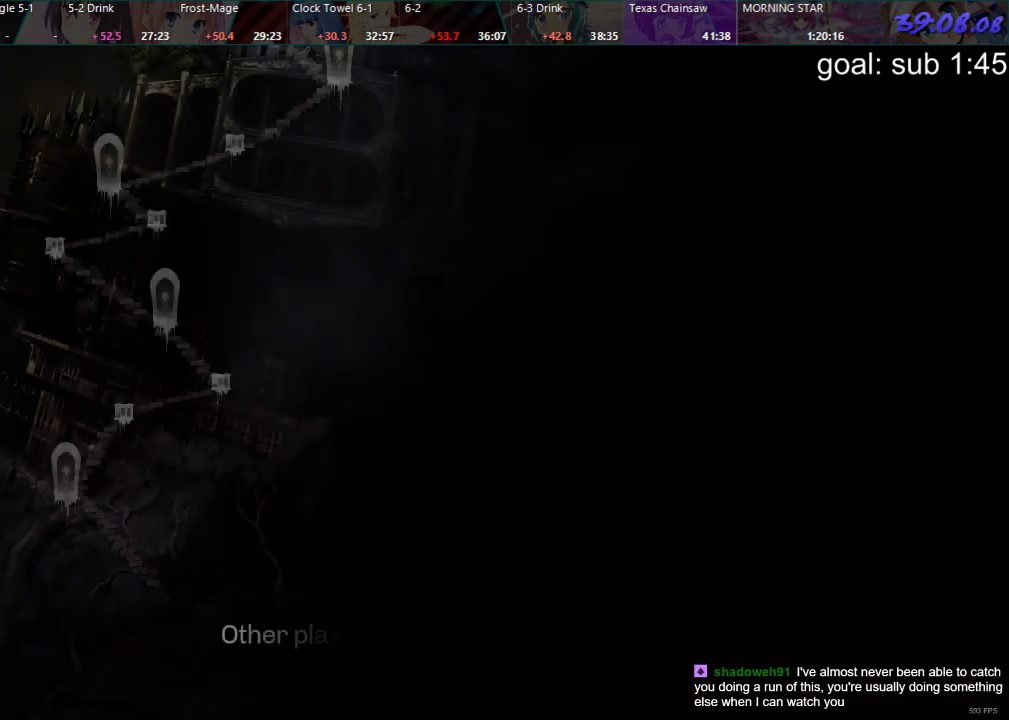
{"buttons": [], "left_stick": "center", "right_stick": "center", "events": [[33, "CROSS", "down"], [50, "CROSS", "up"], [133, "CROSS", "down"], [167, "CROSS", "up"], [250, "CROSS", "down"], [283, "CROSS", "up"], [350, "CROSS", "down"], [400, "CROSS", "up"]]}
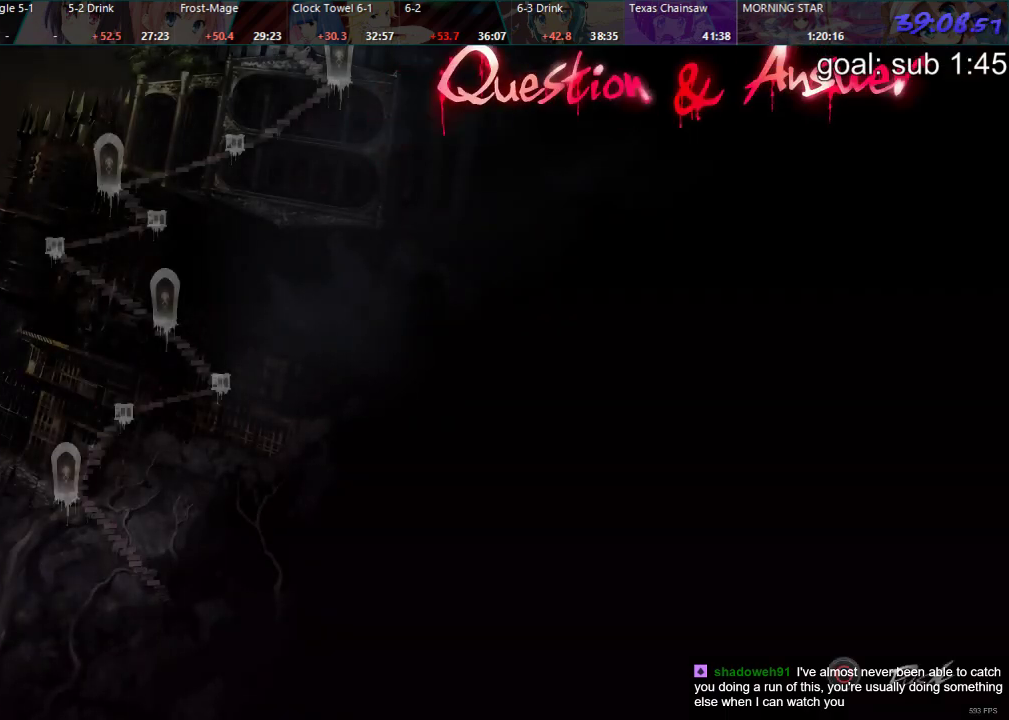
{"buttons": [], "left_stick": "center", "right_stick": "center", "events": []}
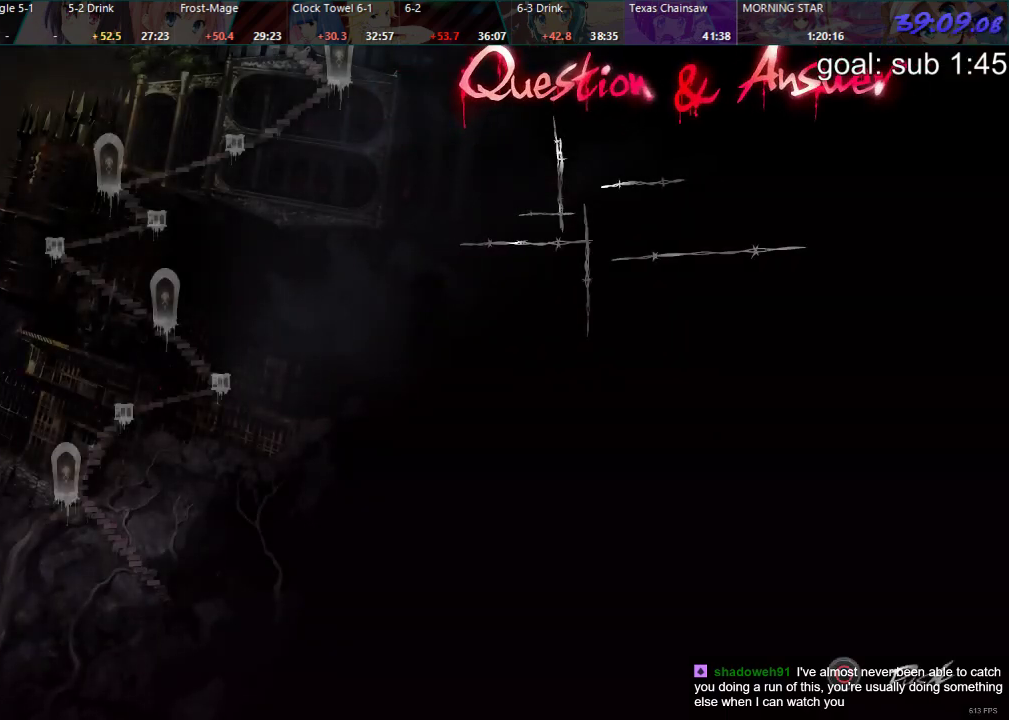
{"buttons": [], "left_stick": "center", "right_stick": "center", "events": []}
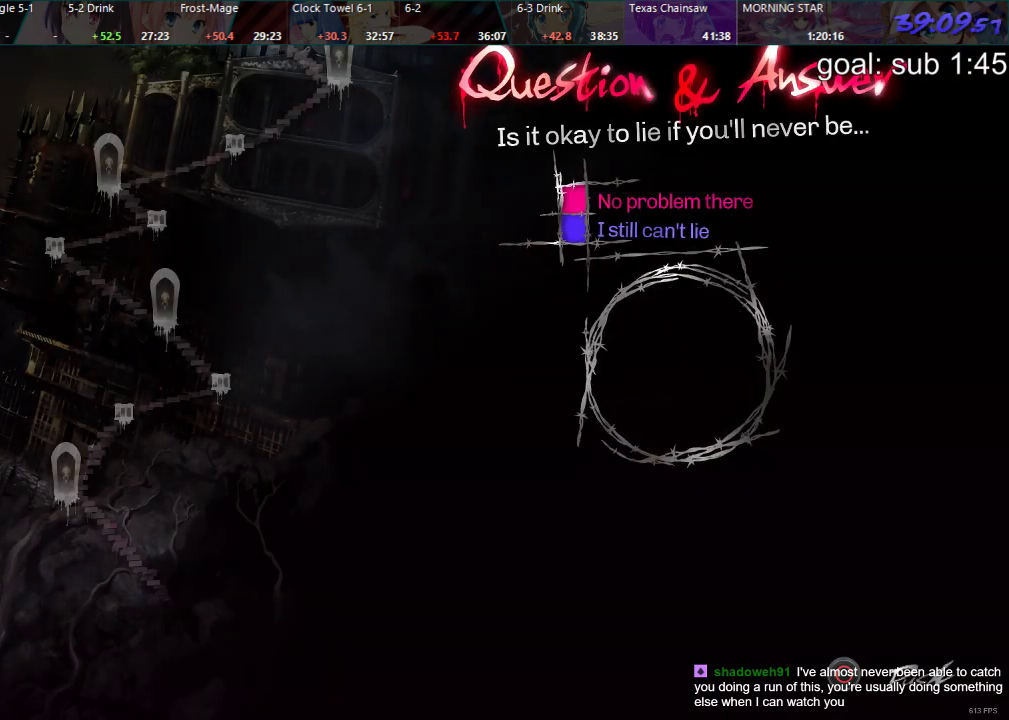
{"buttons": [], "left_stick": "center", "right_stick": "center", "events": []}
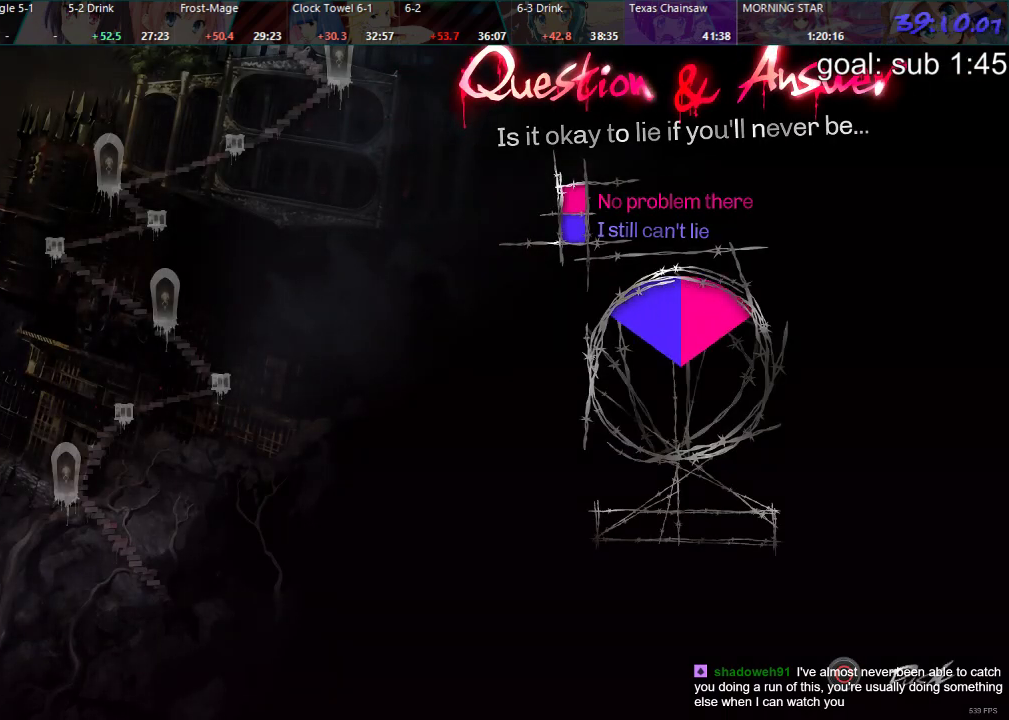
{"buttons": [], "left_stick": "center", "right_stick": "center", "events": []}
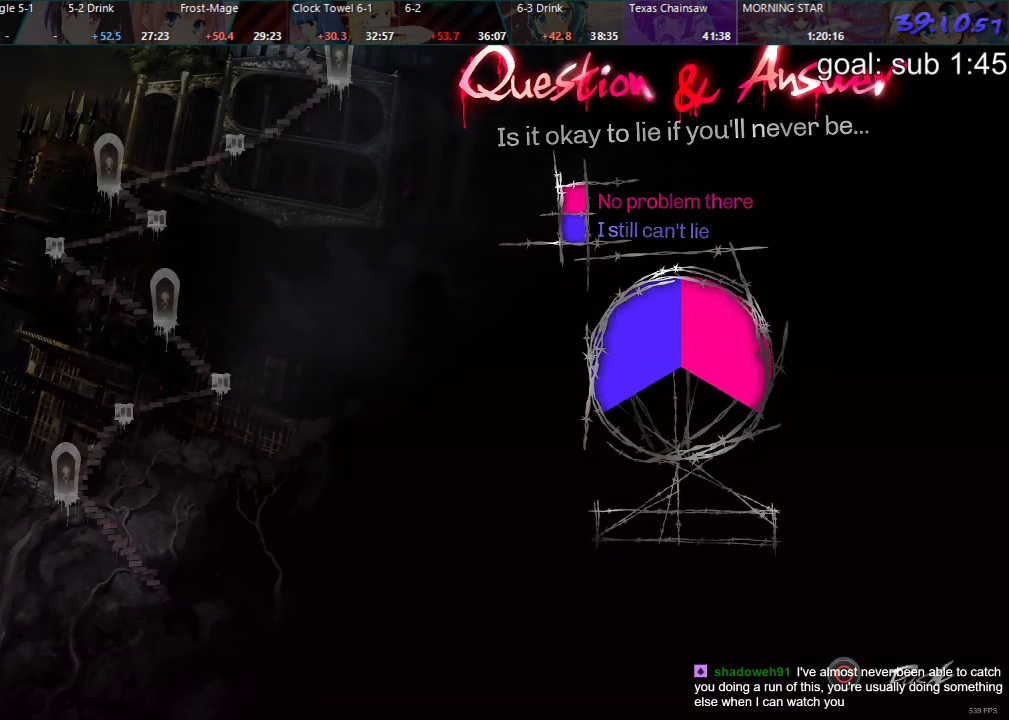
{"buttons": [], "left_stick": "center", "right_stick": "center", "events": []}
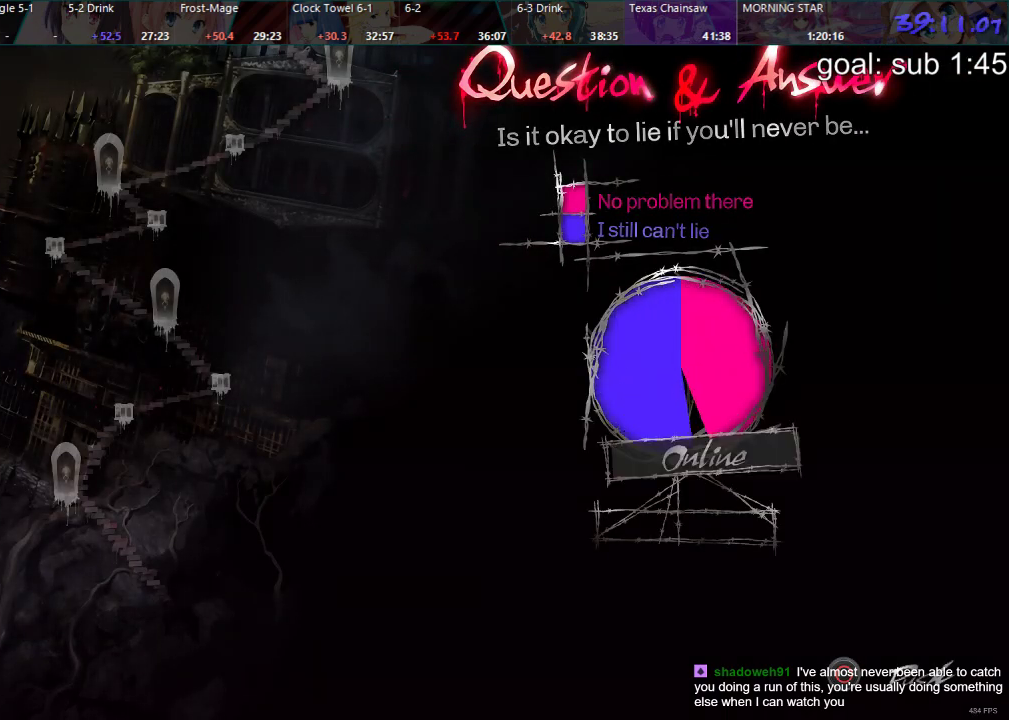
{"buttons": [], "left_stick": "center", "right_stick": "center", "events": [[200, "CIRCLE", "down"], [233, "CIRCLE", "up"], [400, "CIRCLE", "down"], [450, "CIRCLE", "up"]]}
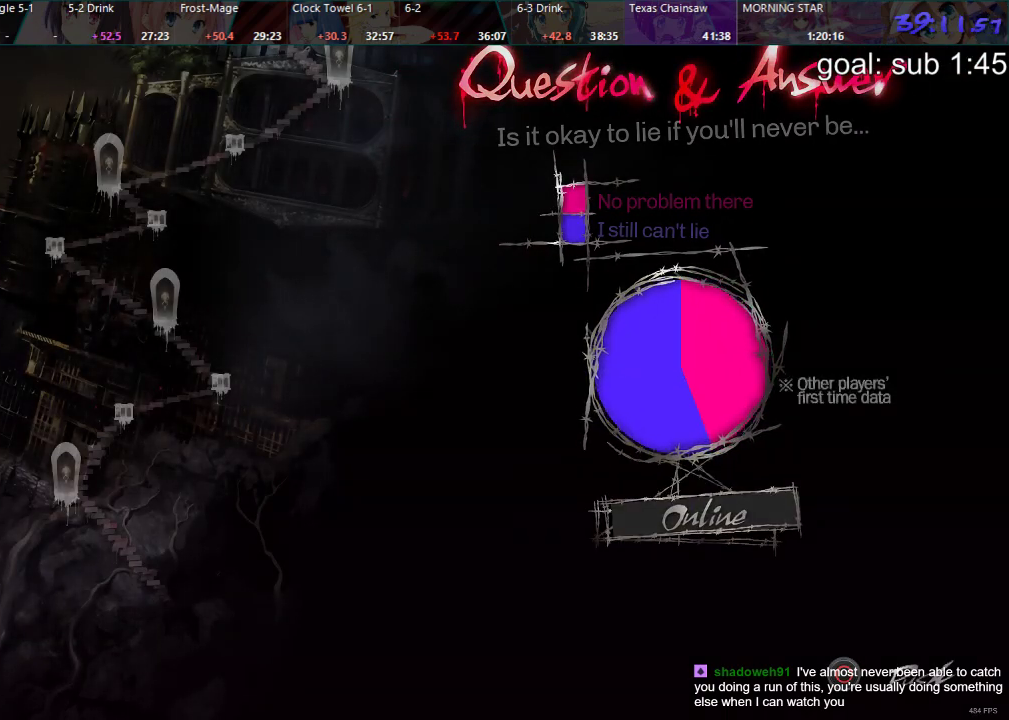
{"buttons": [], "left_stick": "center", "right_stick": "center", "events": [[17, "CIRCLE", "down"], [67, "CIRCLE", "up"], [133, "CIRCLE", "down"], [183, "CIRCLE", "up"], [250, "CIRCLE", "down"], [300, "CIRCLE", "up"]]}